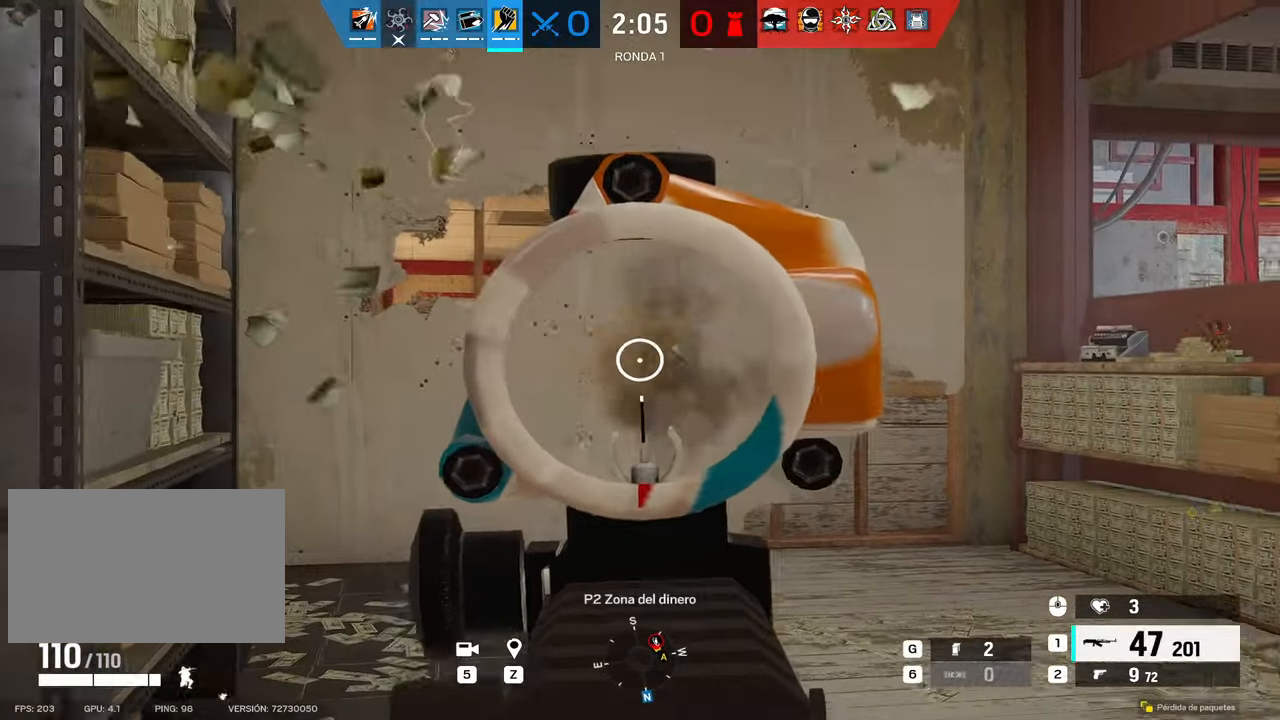
Gameplay with keyboard and mouse; each line is a JSON object with the keys and mouse buttons held at the frame after it. "events" lists presses ("down") and releases ("up") of "1", "2", "3", "4", "5", "a", "alt", "b", "c", "ctrl", "d", "e", "f", "g", "q", "r", "s", "shift", "space", "t", "tab", "tilde", "v", "w", "x", "z", "mouse_left", "mouse_wheel", "mouse_right", "mouse_mb4" and "mouse_mb5" between this image and that frame as [ms after this image, input, new state], when the widget could be followed in between. "mouse_left", "mouse_wheel", "mouse_right", "mouse_mb4", "mouse_mb5" = the "left", "wheel", "right", "mb4", "mb5" buttons of the "mouse" list. No other keys are recorded. "wheel" means that the mouse wheel is clicked or scrolled. Mouse movement is not recorded.
{"keys": ["d"], "mouse": ["left", "right"], "events": [[116, "s", "up"], [366, "a", "up"], [366, "d", "down"]]}
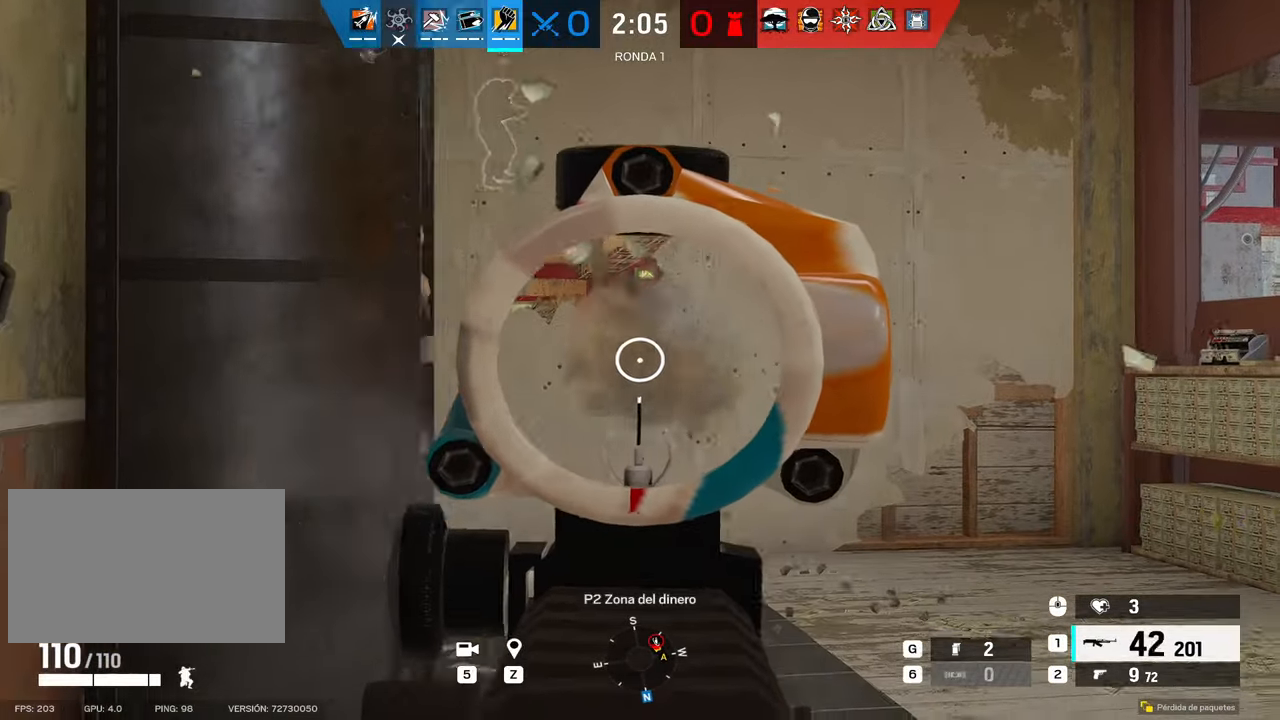
{"keys": ["d"], "mouse": ["right"], "events": [[50, "a", "down"], [50, "d", "up"], [183, "c", "down"], [233, "a", "up"], [283, "c", "up"], [283, "d", "down"], [283, "mouse_left", "up"], [333, "e", "down"], [416, "e", "up"]]}
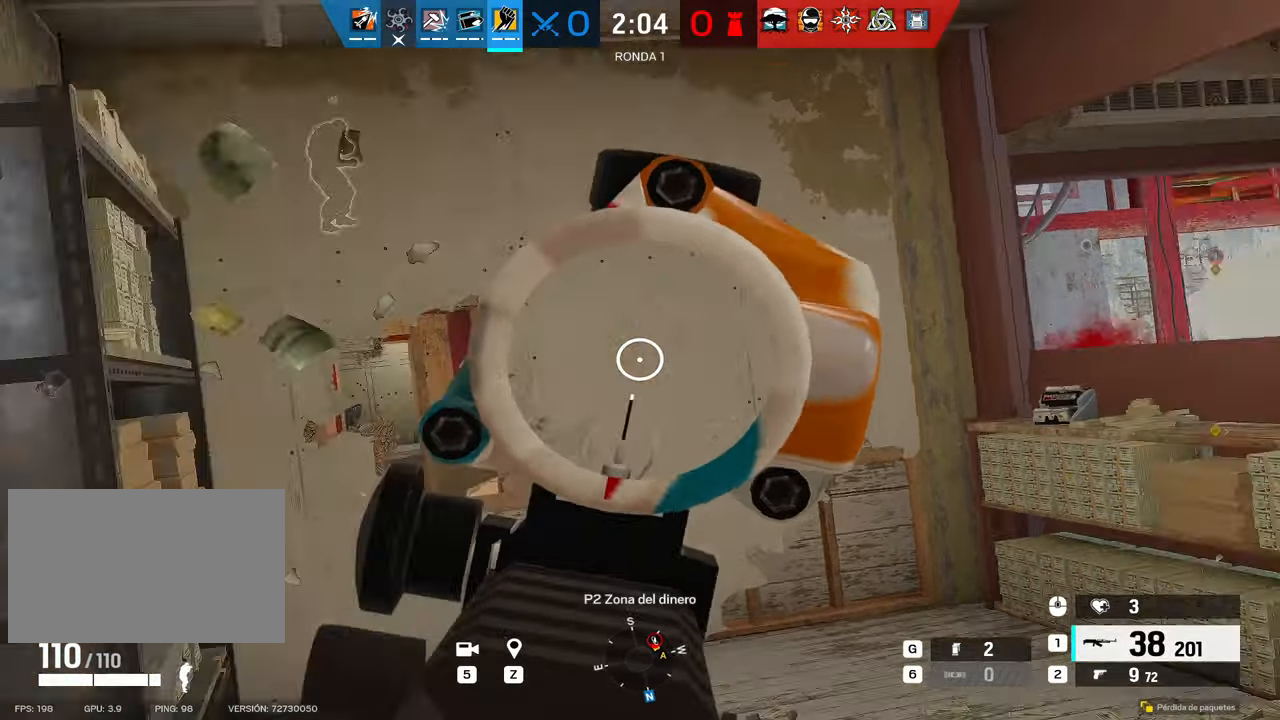
{"keys": ["a", "s"], "mouse": ["left", "right"], "events": [[16, "mouse_left", "down"], [116, "d", "up"], [116, "e", "down"], [166, "a", "down"], [200, "e", "up"], [333, "c", "down"], [383, "c", "up"], [383, "s", "down"], [383, "w", "down"], [483, "w", "up"]]}
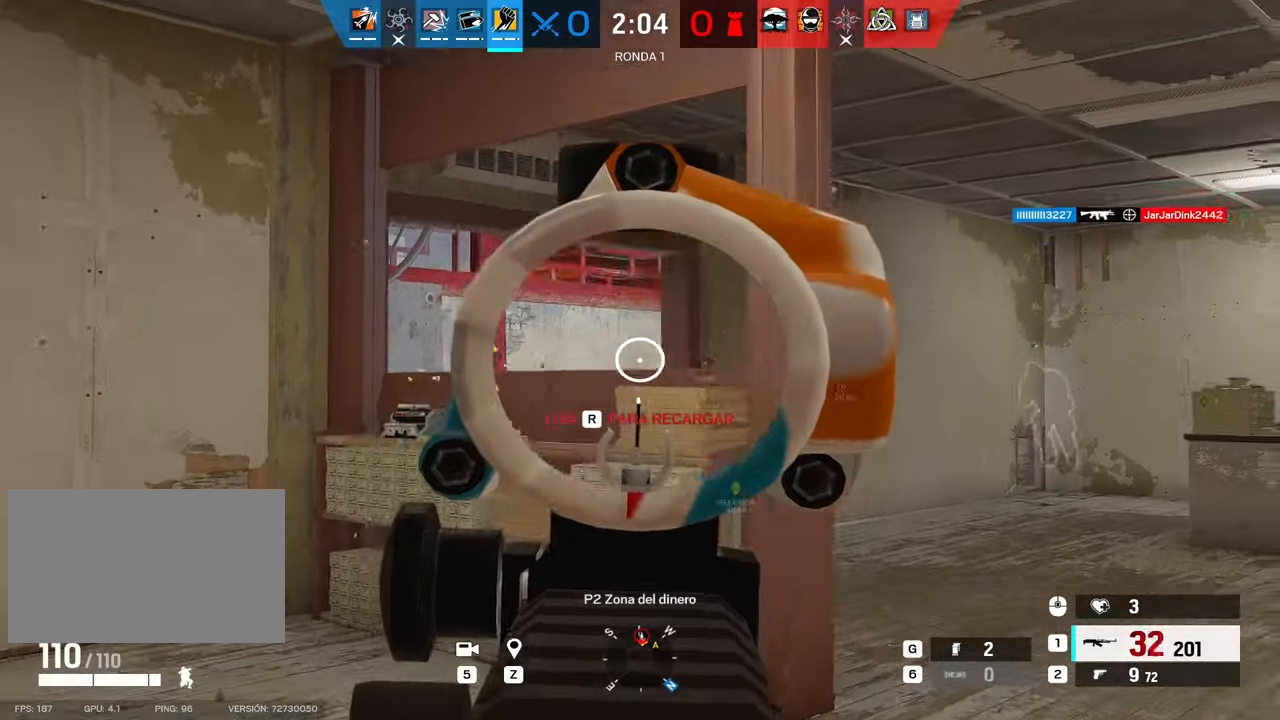
{"keys": ["a", "e", "s"], "mouse": ["left", "right"], "events": [[133, "mouse_left", "up"], [166, "c", "down"], [266, "e", "down"], [316, "c", "up"], [316, "mouse_left", "down"], [316, "s", "up"], [350, "e", "up"], [400, "e", "down"], [500, "s", "down"]]}
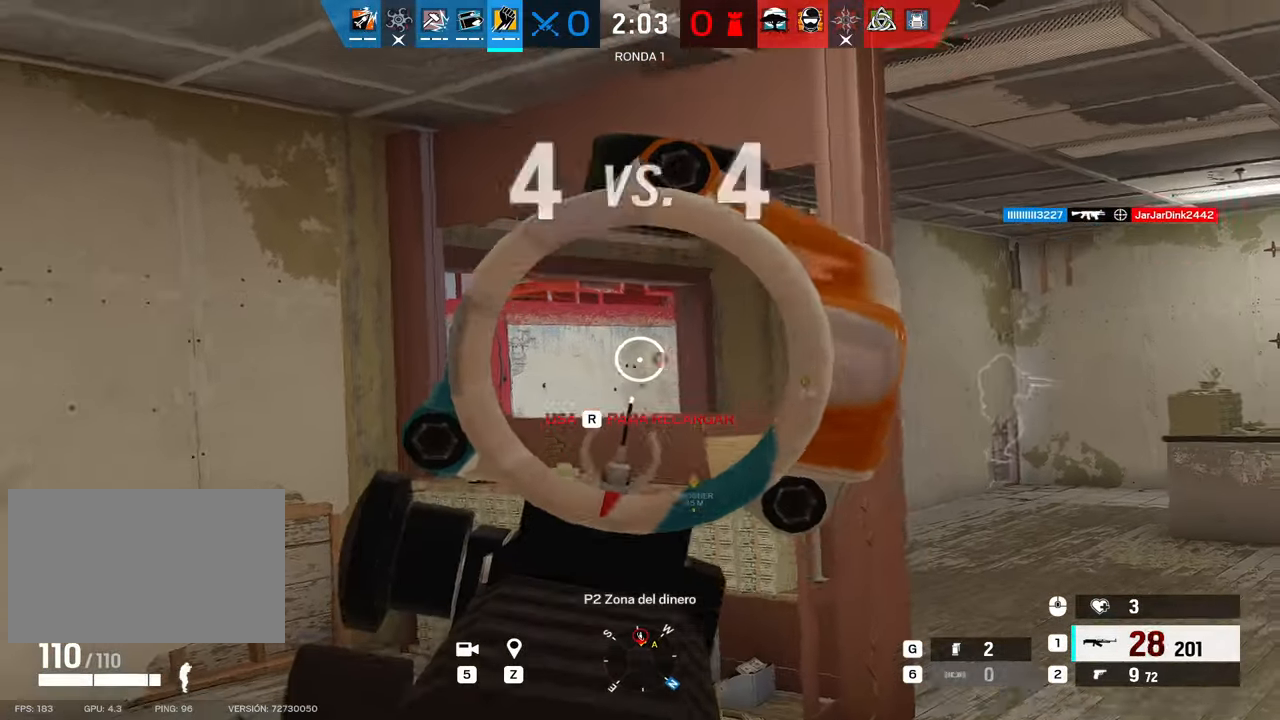
{"keys": ["a", "shift", "w"], "mouse": [], "events": [[50, "e", "up"], [366, "mouse_left", "up"], [366, "mouse_right", "up"], [366, "s", "up"], [416, "shift", "down"], [466, "w", "down"]]}
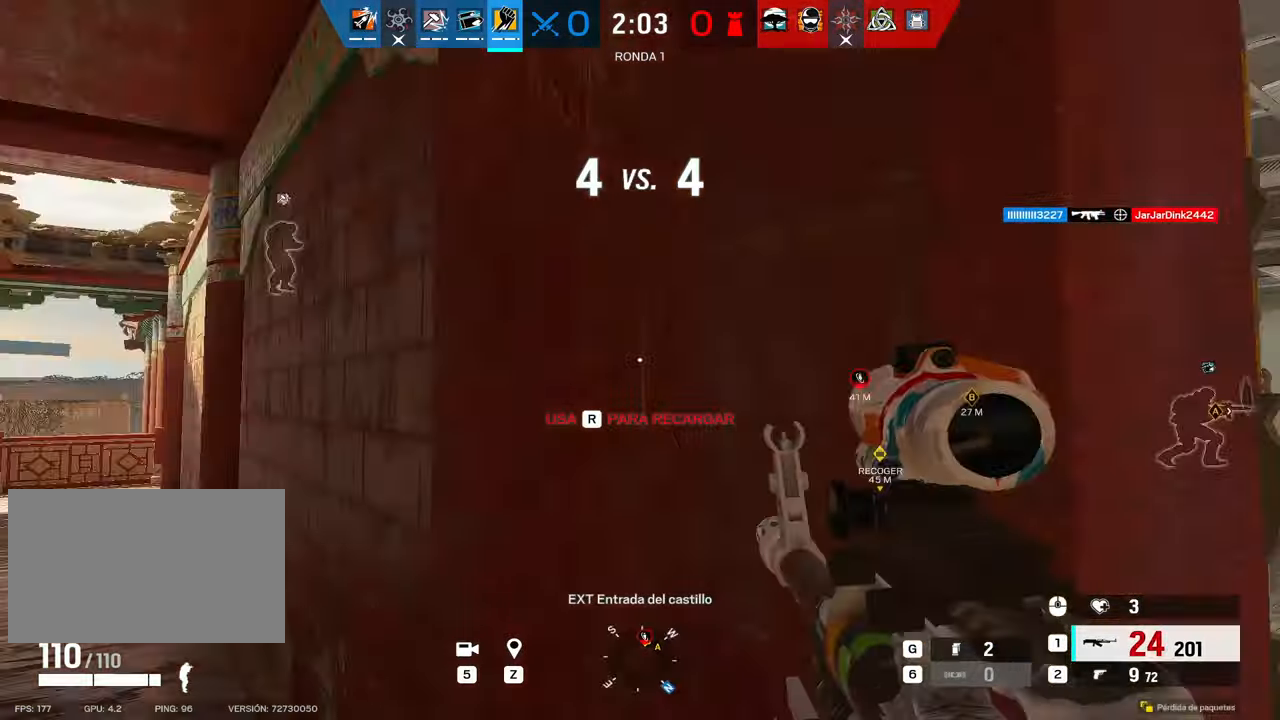
{"keys": ["a", "s"], "mouse": [], "events": [[266, "e", "down"], [266, "shift", "up"], [316, "w", "up"], [366, "e", "up"], [450, "s", "down"]]}
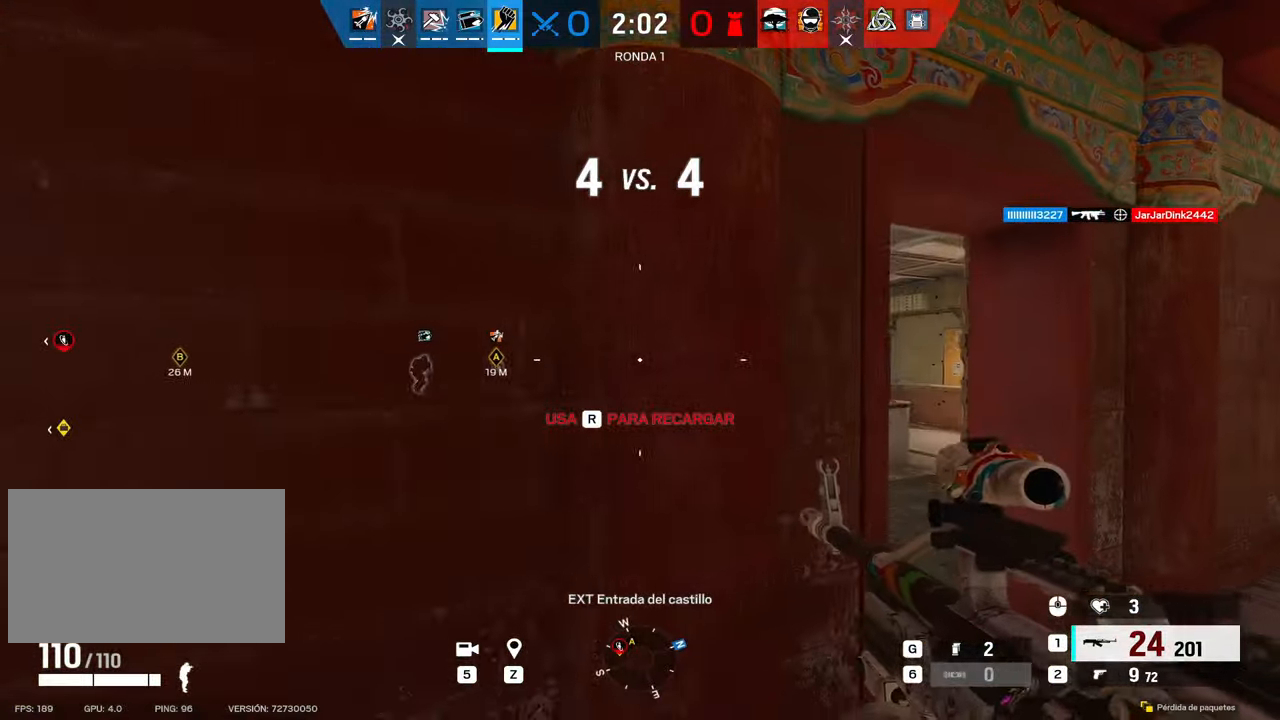
{"keys": ["d", "e"], "mouse": [], "events": [[183, "s", "up"], [283, "a", "up"], [366, "d", "down"], [416, "e", "down"]]}
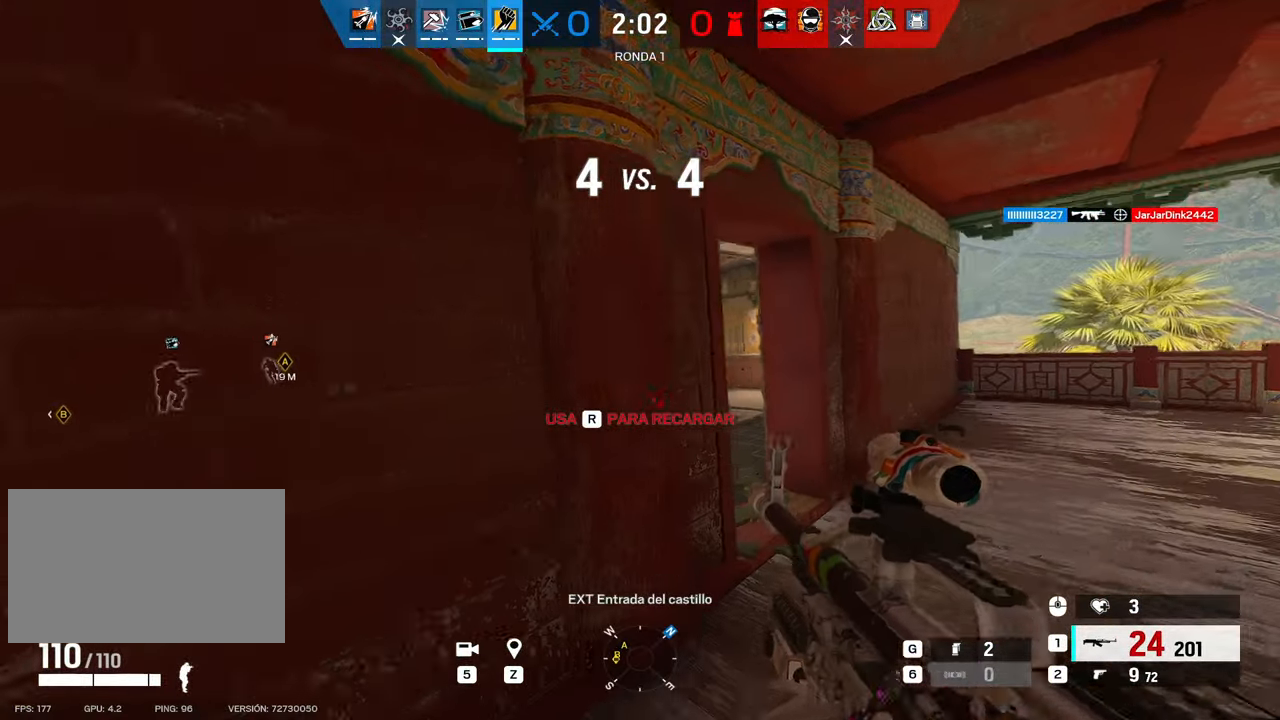
{"keys": ["d"], "mouse": ["right"], "events": [[16, "e", "up"], [16, "mouse_right", "down"], [100, "w", "down"], [300, "d", "up"], [383, "d", "down"], [433, "w", "up"]]}
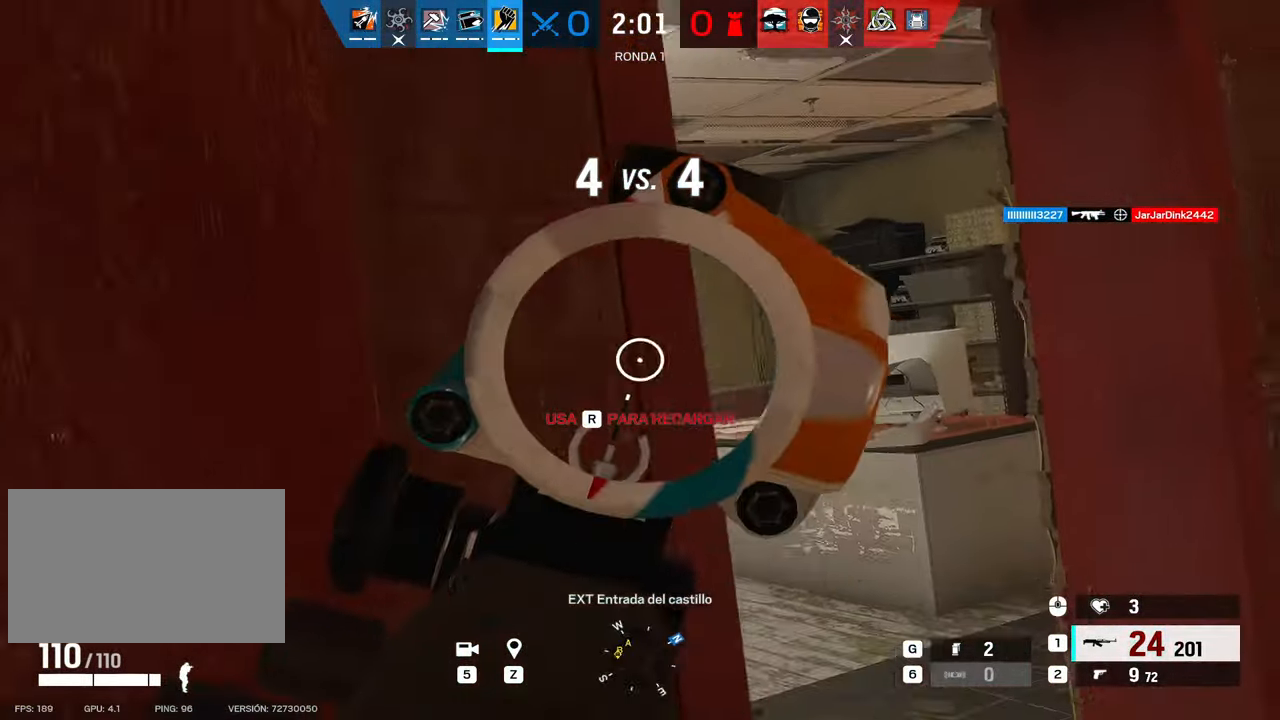
{"keys": ["d"], "mouse": ["right"], "events": [[166, "s", "down"], [216, "d", "up"], [400, "d", "down"], [400, "s", "up"]]}
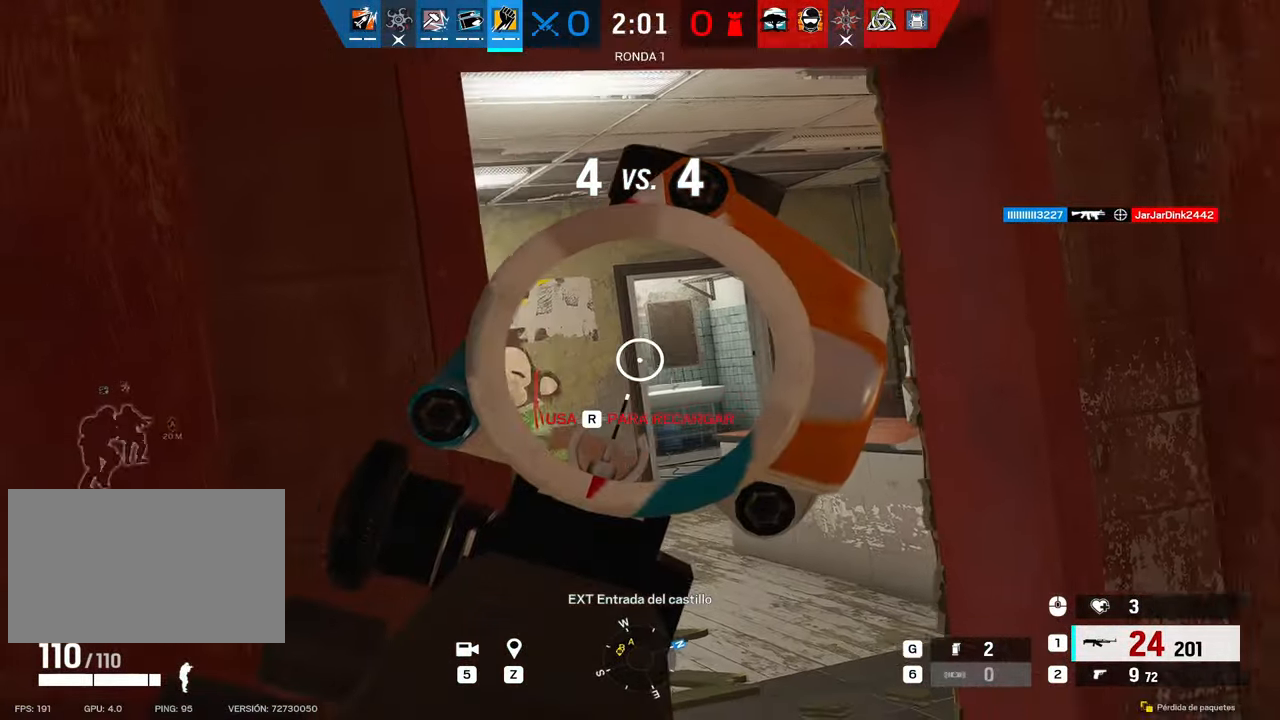
{"keys": ["d"], "mouse": ["right"], "events": [[333, "e", "down"], [416, "e", "up"]]}
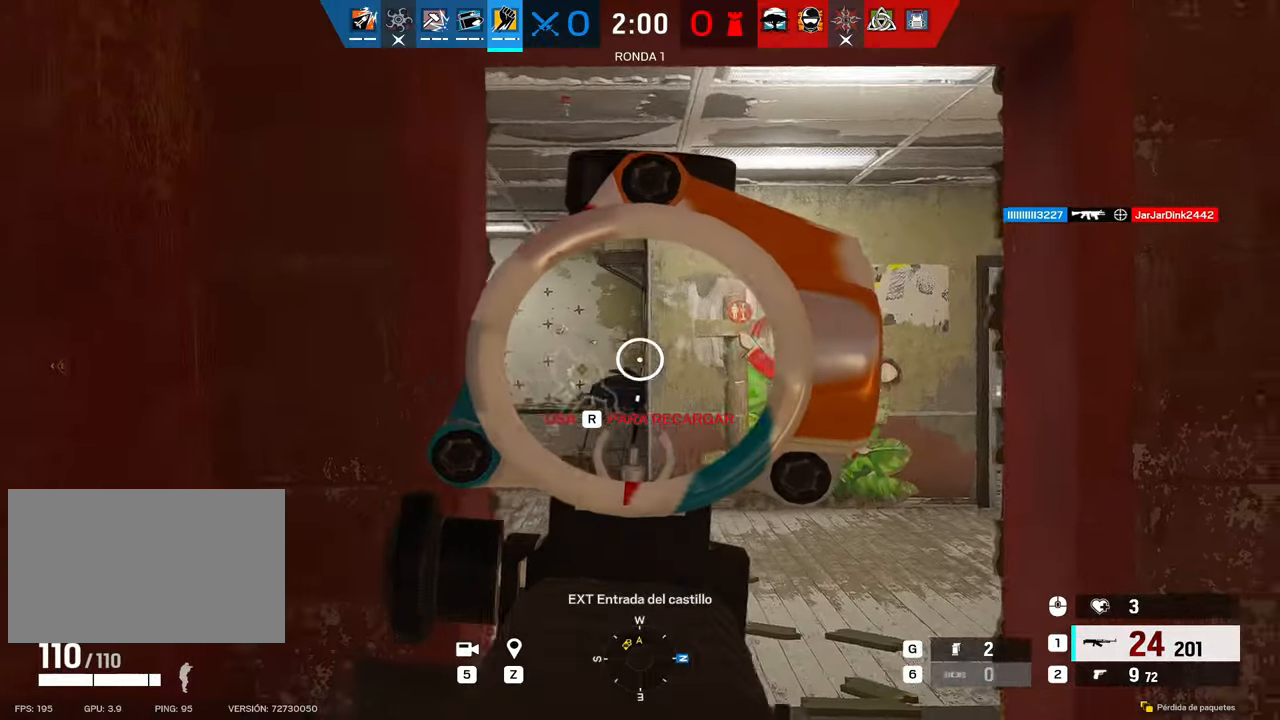
{"keys": ["w"], "mouse": ["right"], "events": [[16, "e", "down"], [116, "e", "up"], [483, "d", "up"], [483, "w", "down"]]}
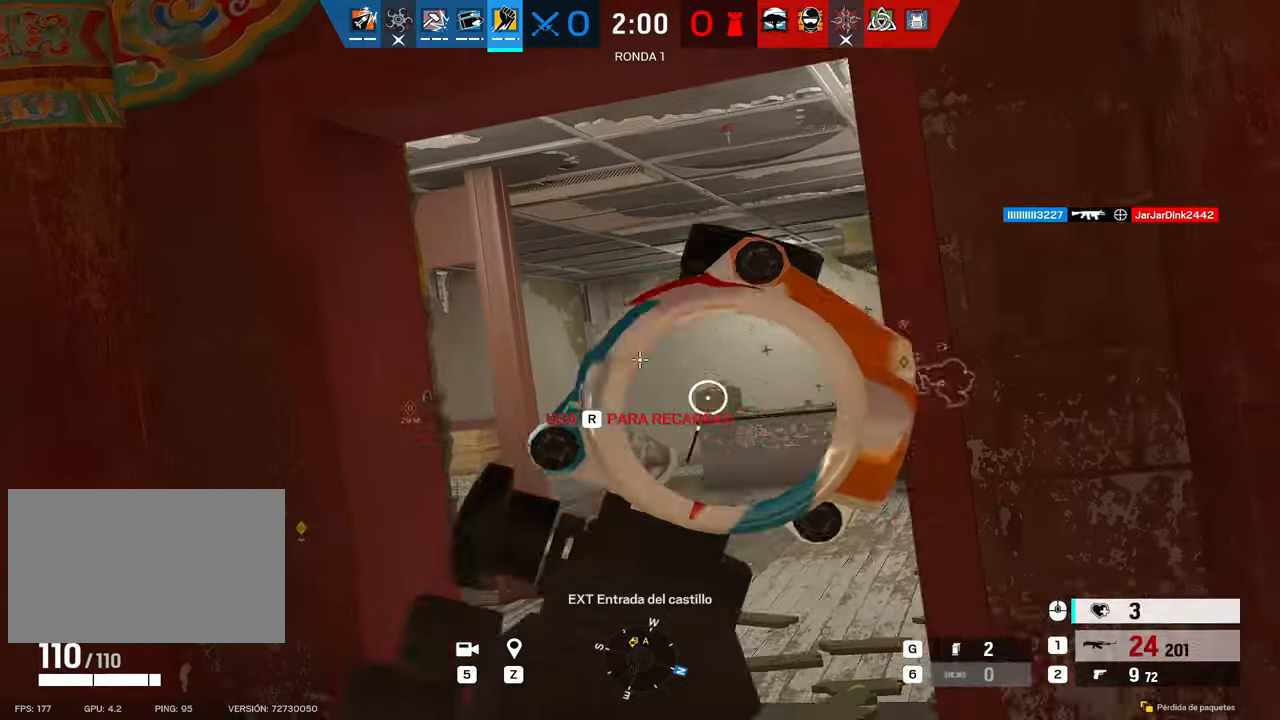
{"keys": ["d"], "mouse": [], "events": [[33, "w", "up"], [66, "d", "down"], [116, "mouse_right", "up"], [116, "mouse_wheel", "down"], [166, "mouse_wheel", "up"], [316, "q", "down"], [416, "c", "down"], [416, "q", "up"], [500, "c", "up"]]}
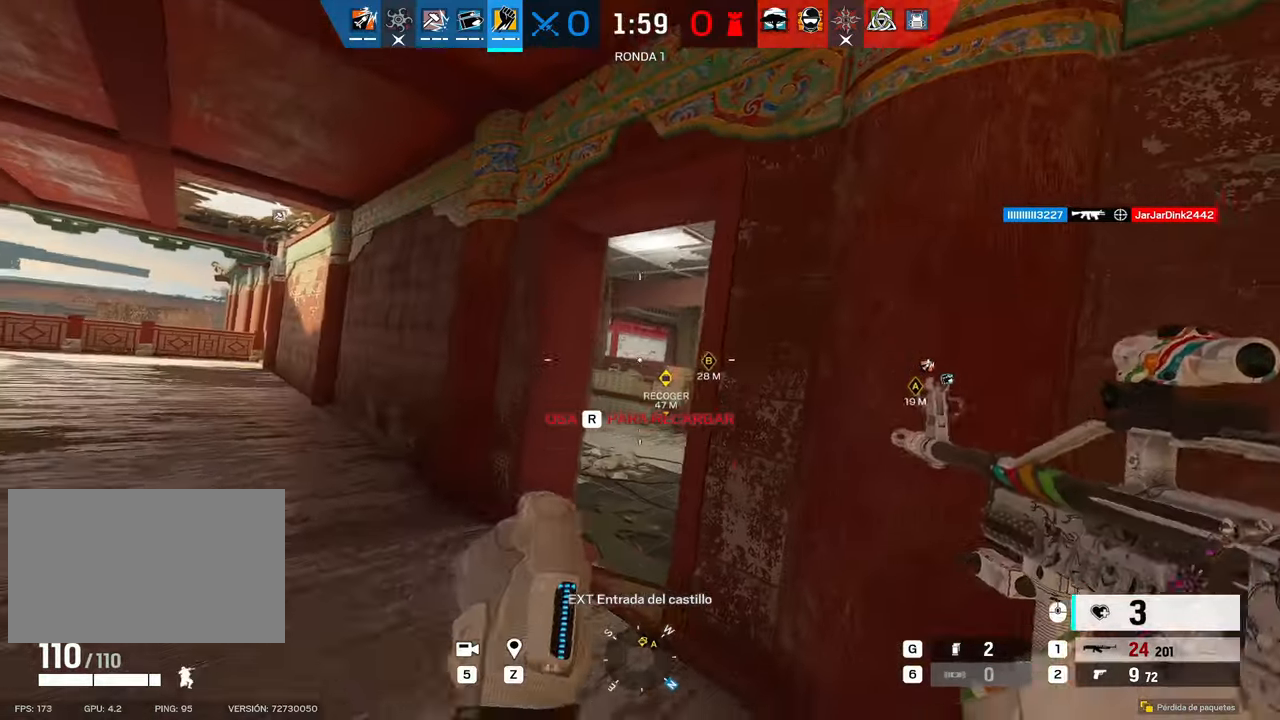
{"keys": ["d", "w"], "mouse": [], "events": [[266, "w", "down"], [316, "d", "up"], [466, "d", "down"]]}
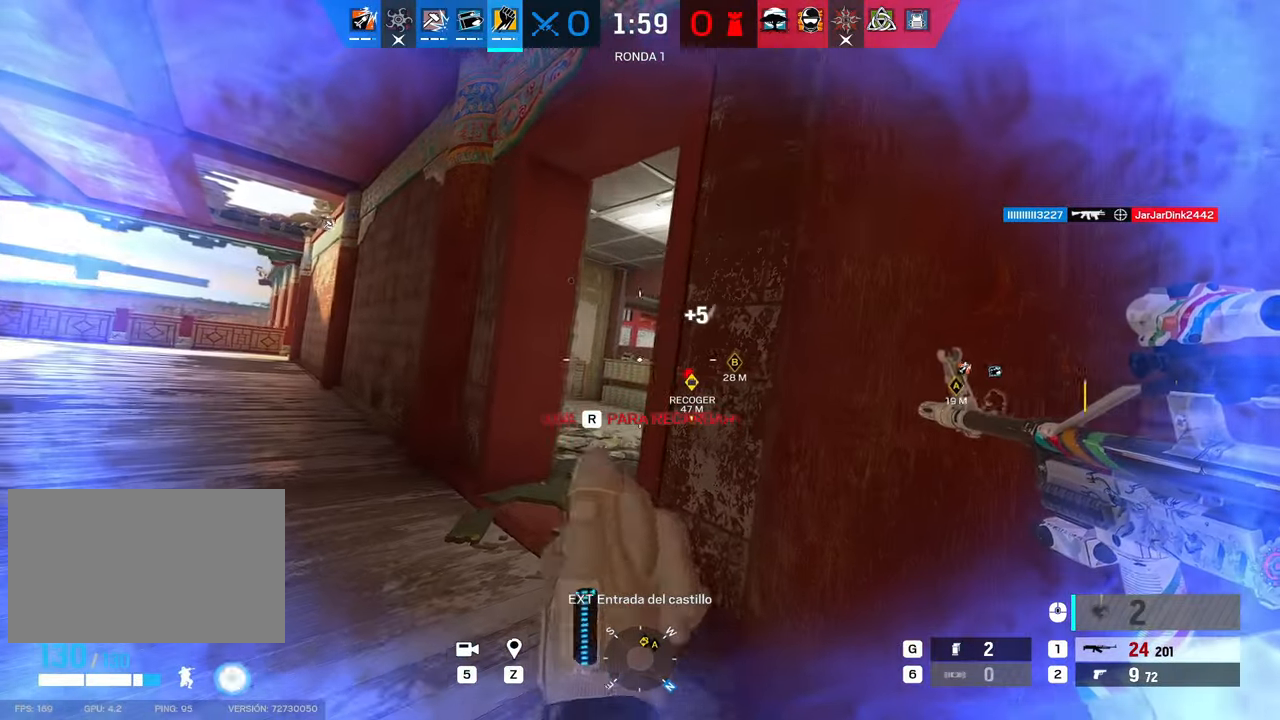
{"keys": ["a", "w"], "mouse": [], "events": [[16, "w", "up"], [116, "d", "up"], [400, "a", "down"], [450, "w", "down"]]}
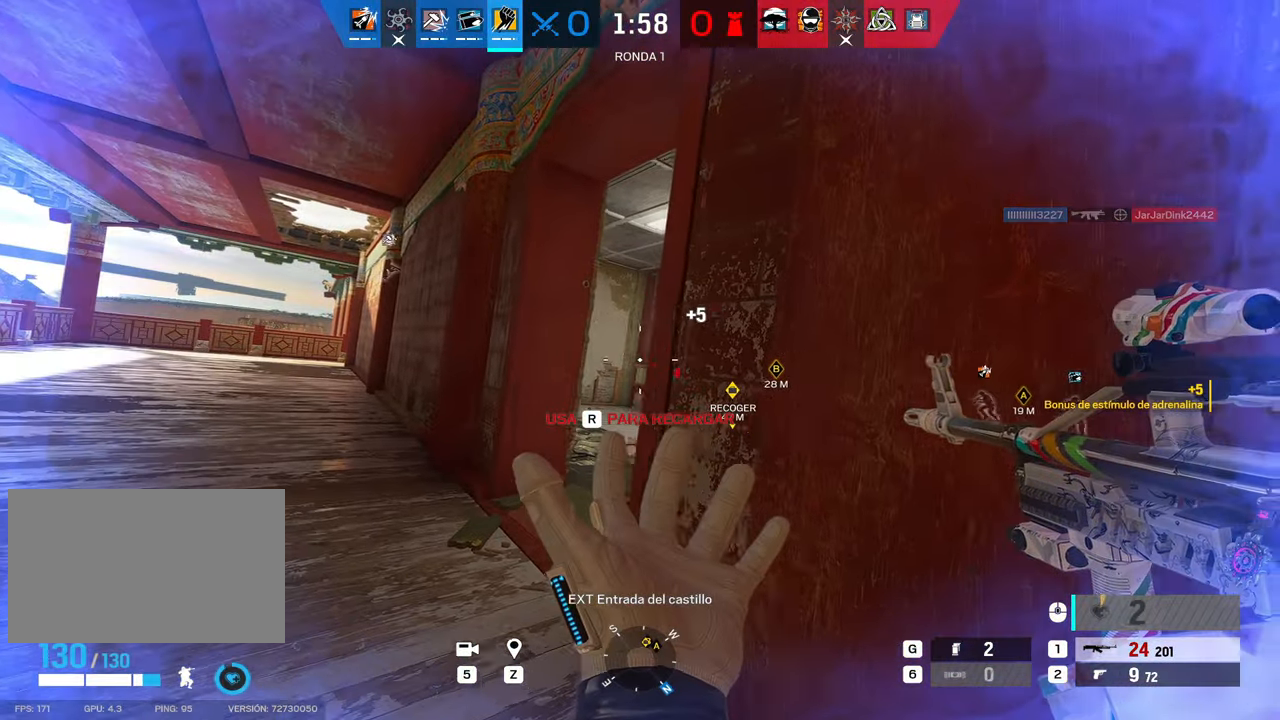
{"keys": ["d", "shift", "w"], "mouse": [], "events": [[33, "c", "down"], [33, "shift", "down"], [133, "c", "up"], [416, "a", "up"], [466, "d", "down"]]}
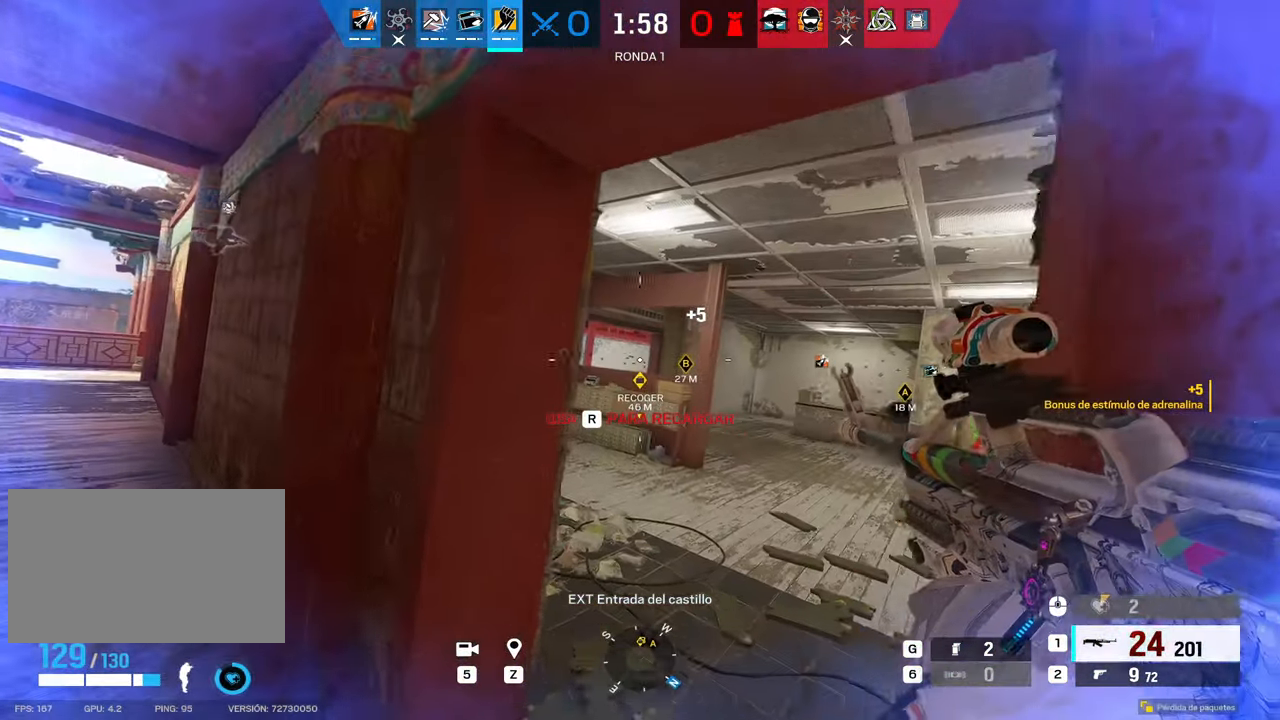
{"keys": ["shift", "w"], "mouse": [], "events": [[50, "d", "up"], [300, "shift", "up"], [400, "shift", "down"]]}
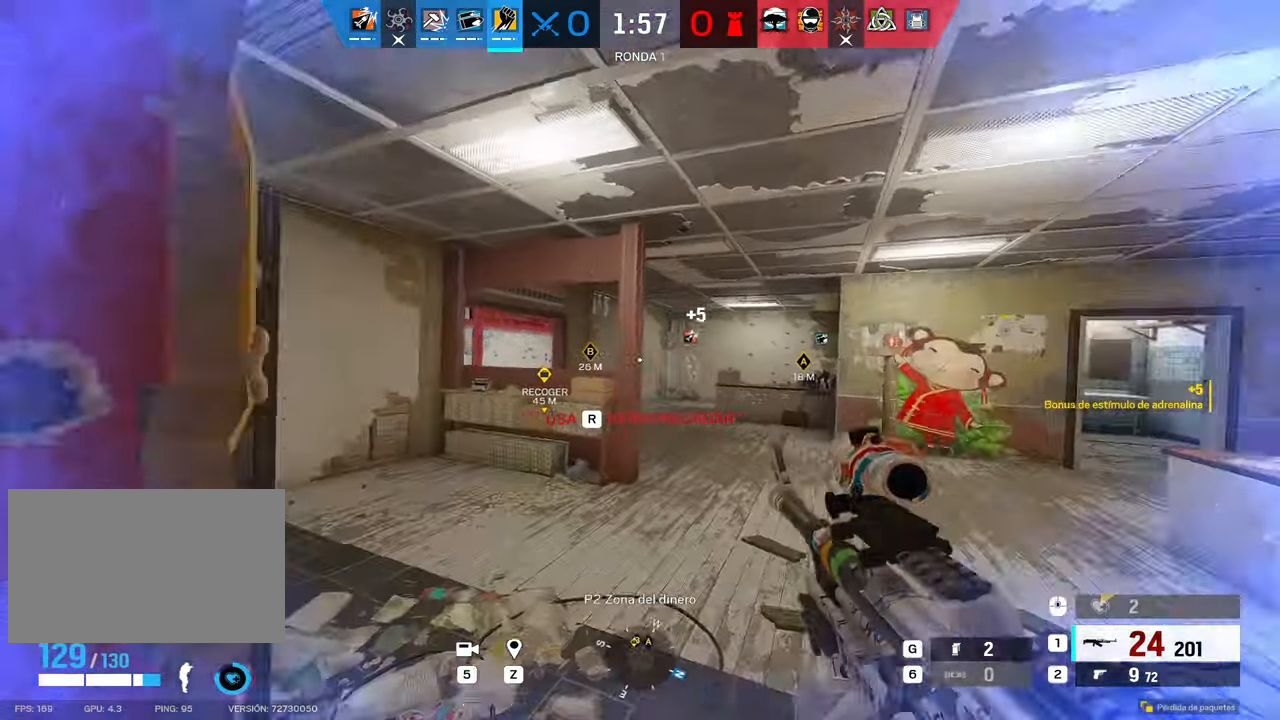
{"keys": ["d", "w"], "mouse": ["right"], "events": [[33, "a", "down"], [366, "a", "up"], [500, "d", "down"], [500, "mouse_right", "down"], [500, "shift", "up"]]}
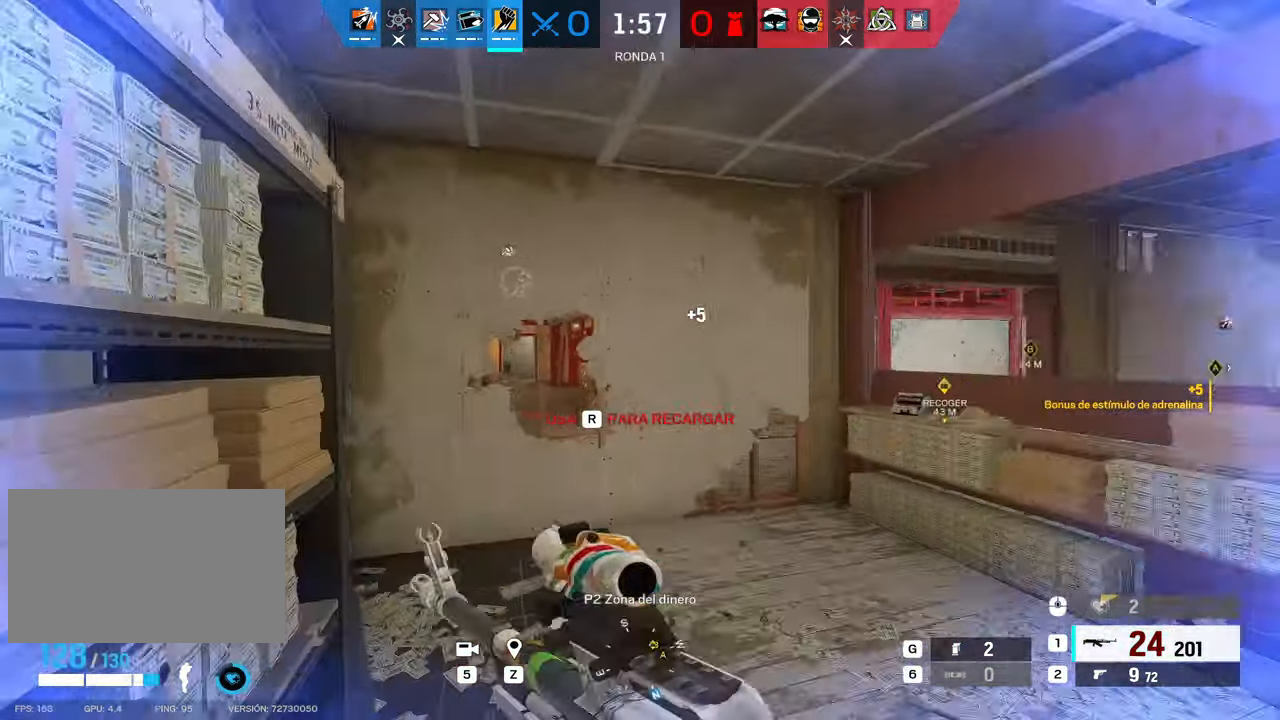
{"keys": ["d"], "mouse": ["right"], "events": [[100, "w", "up"], [283, "q", "down"], [366, "mouse_right", "up"], [366, "q", "up"], [466, "mouse_right", "down"]]}
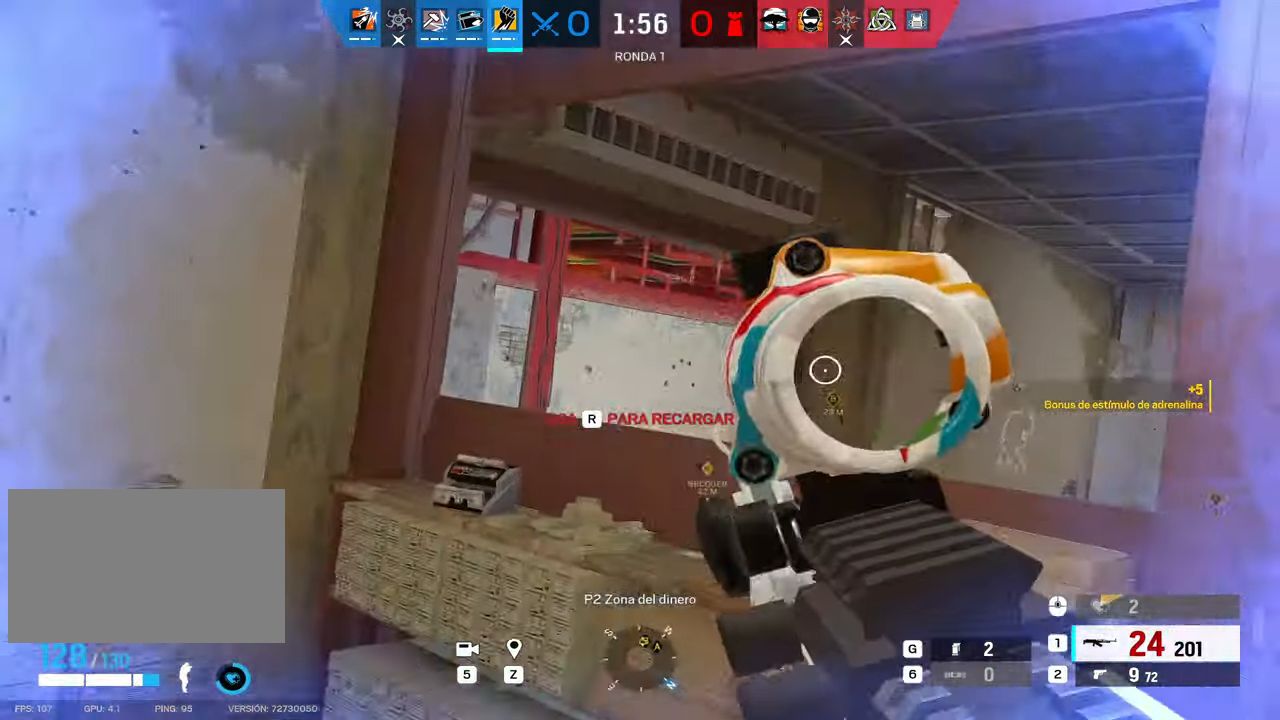
{"keys": ["a", "w"], "mouse": ["right"], "events": [[16, "a", "down"], [16, "w", "down"], [66, "d", "up"]]}
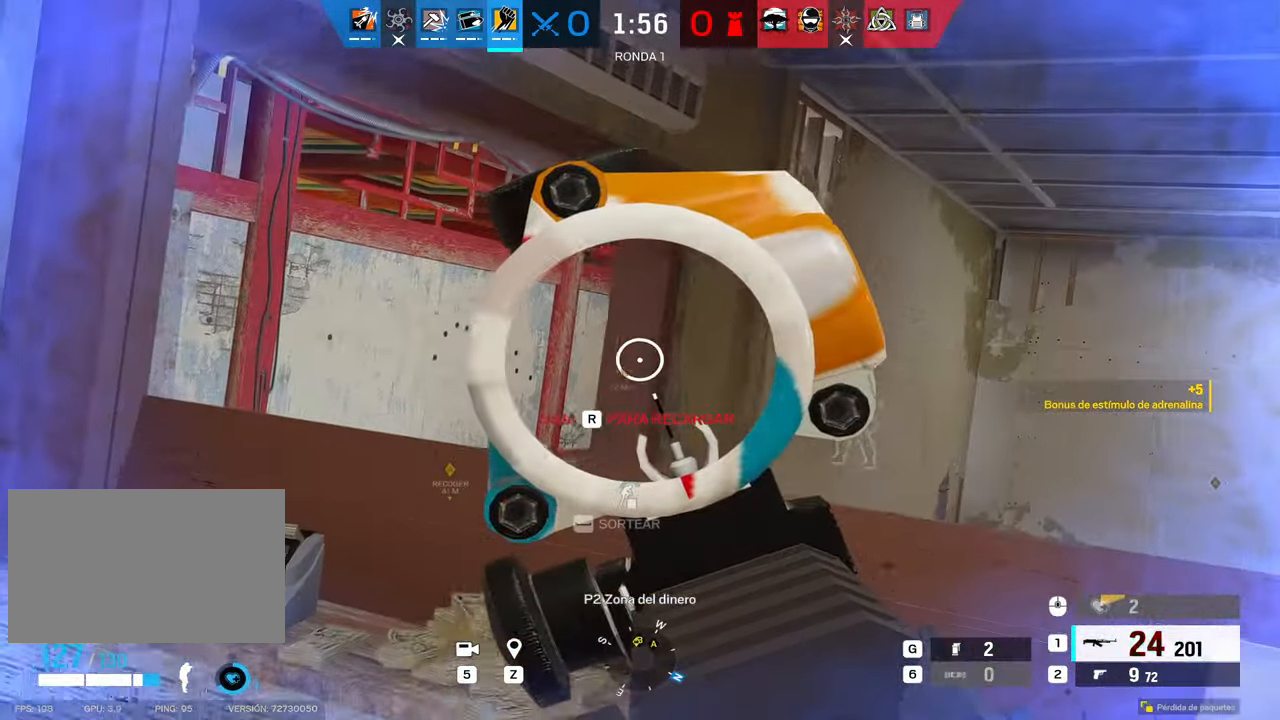
{"keys": ["a", "w"], "mouse": ["right"], "events": [[300, "w", "up"], [500, "w", "down"]]}
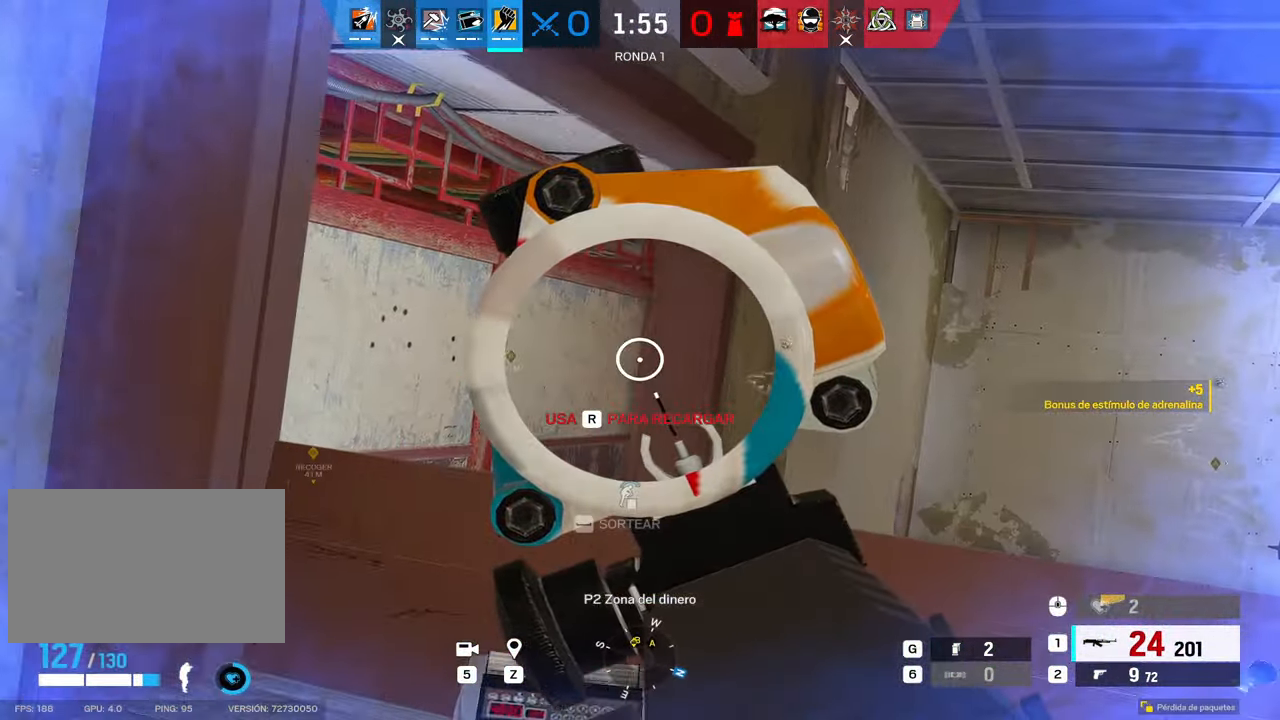
{"keys": ["alt"], "mouse": ["right"], "events": [[133, "alt", "down"], [383, "a", "up"], [433, "w", "up"]]}
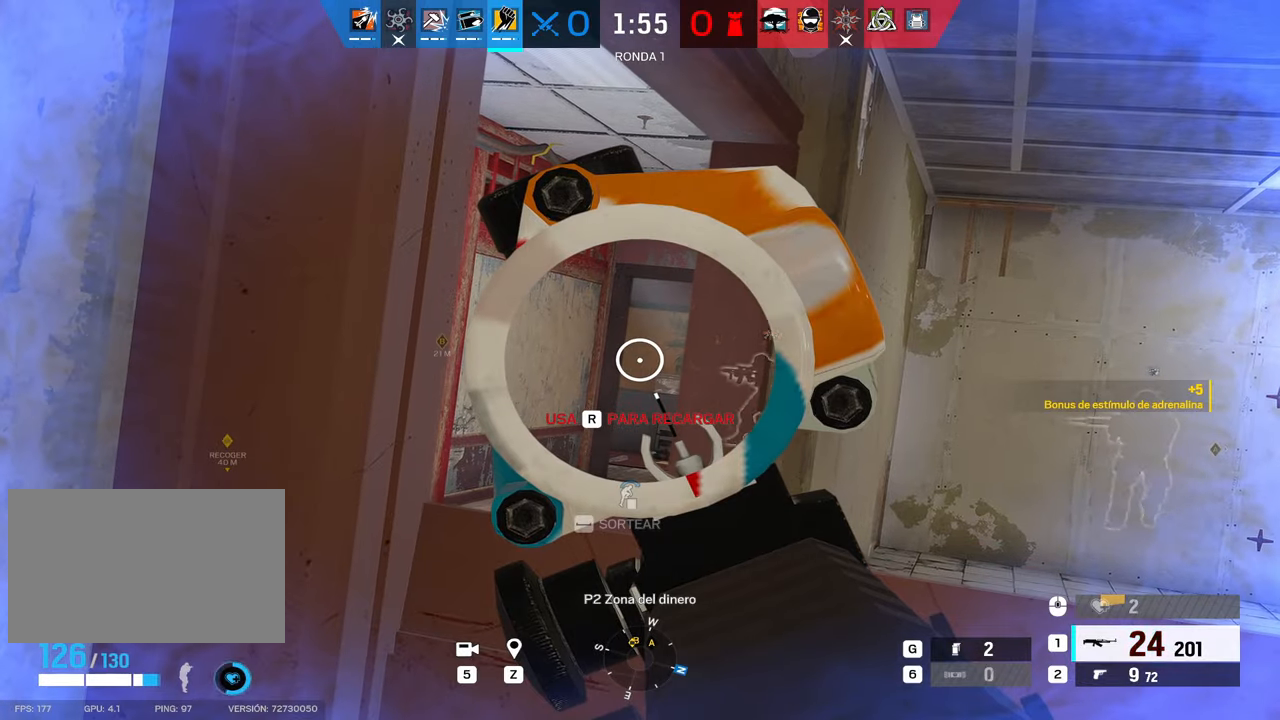
{"keys": [], "mouse": ["right"], "events": [[116, "alt", "up"]]}
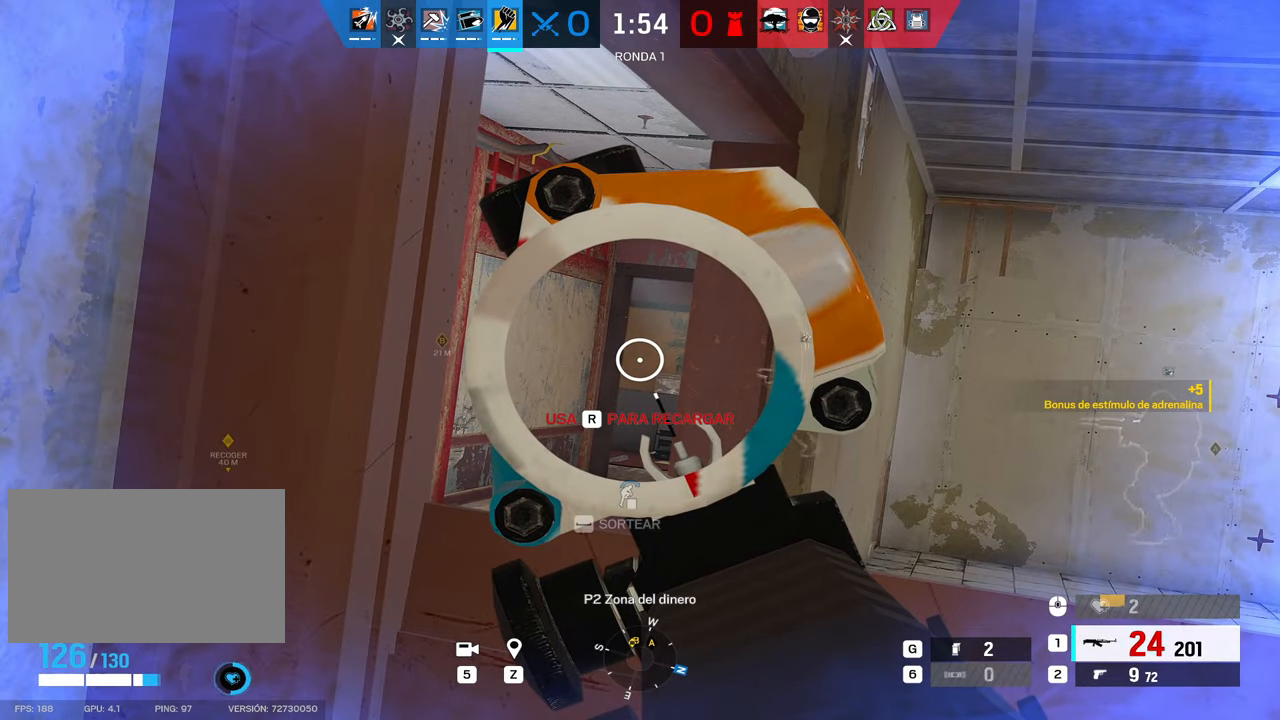
{"keys": ["c", "r"], "mouse": [], "events": [[350, "mouse_right", "up"], [400, "c", "down"], [500, "r", "down"]]}
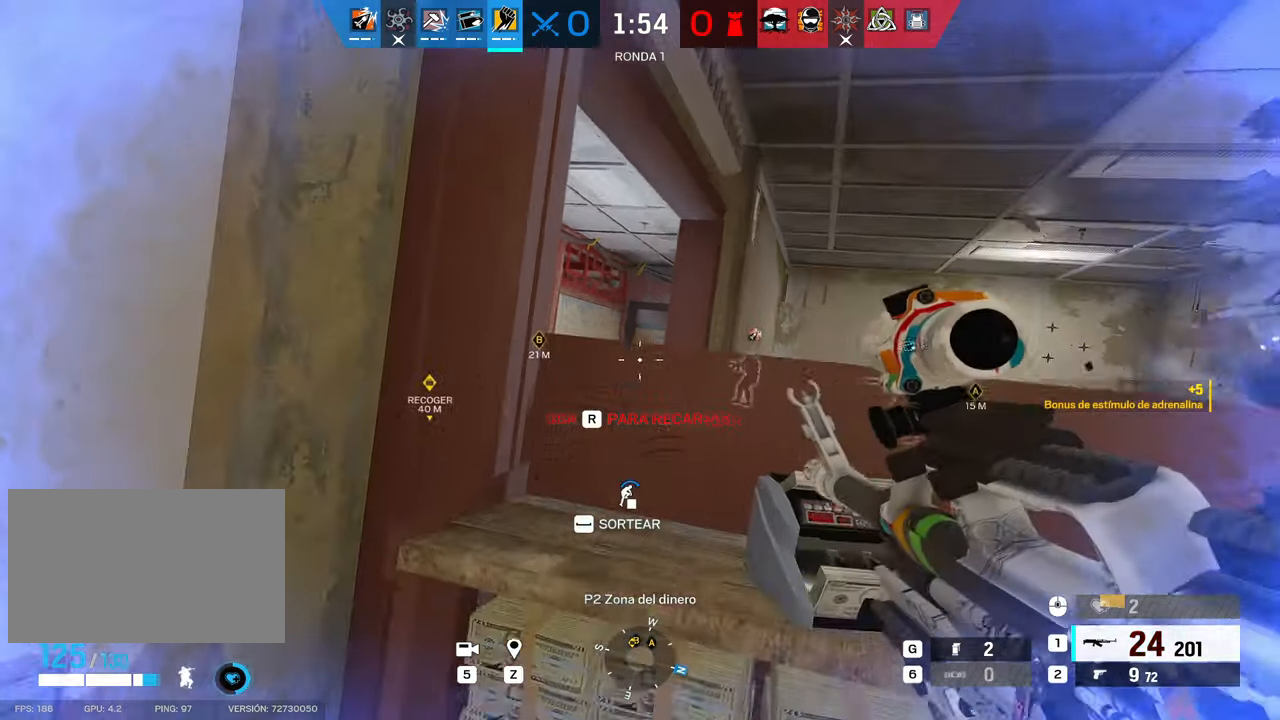
{"keys": [], "mouse": [], "events": [[50, "c", "up"], [83, "a", "down"], [83, "r", "up"], [233, "r", "down"], [316, "r", "up"], [483, "a", "up"]]}
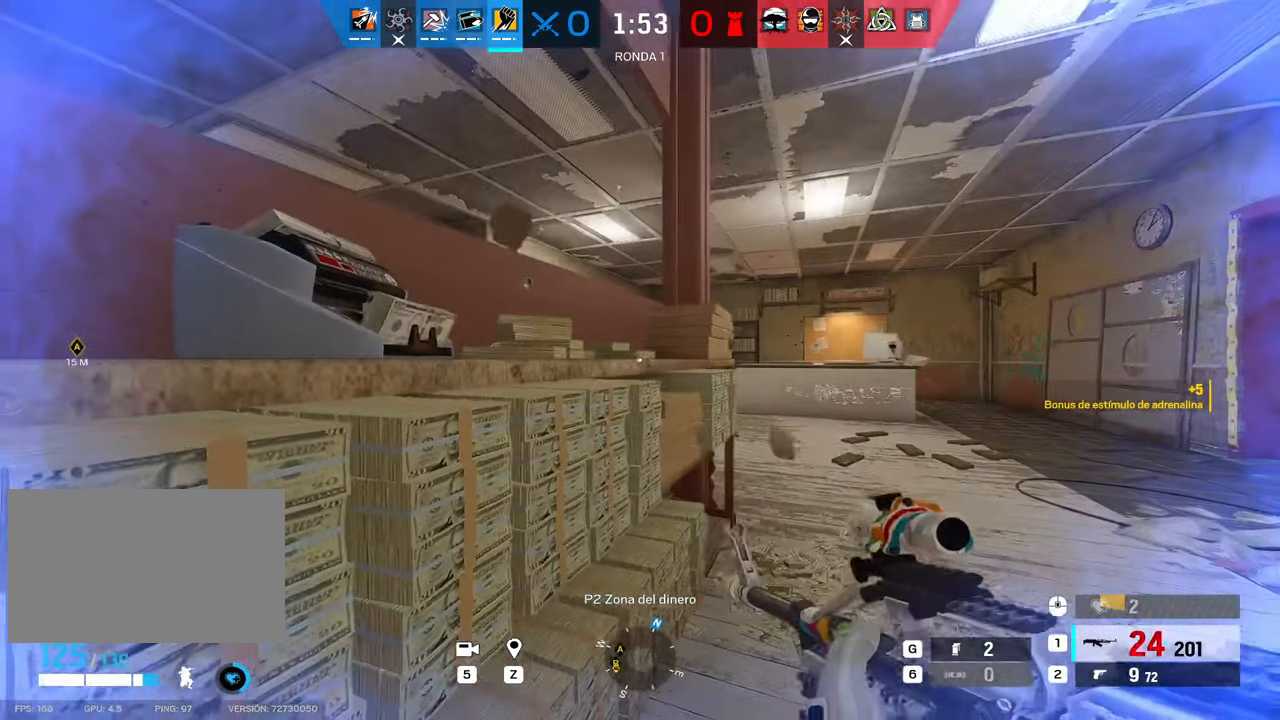
{"keys": [], "mouse": [], "events": []}
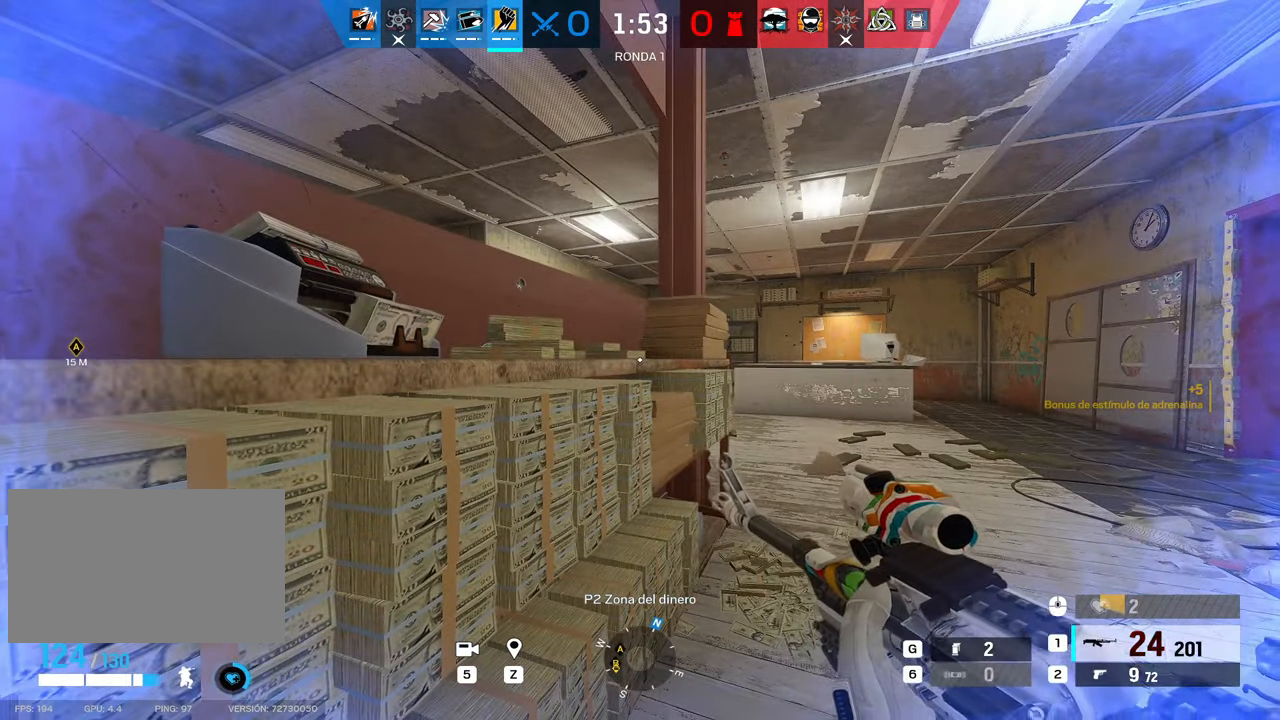
{"keys": [], "mouse": [], "events": []}
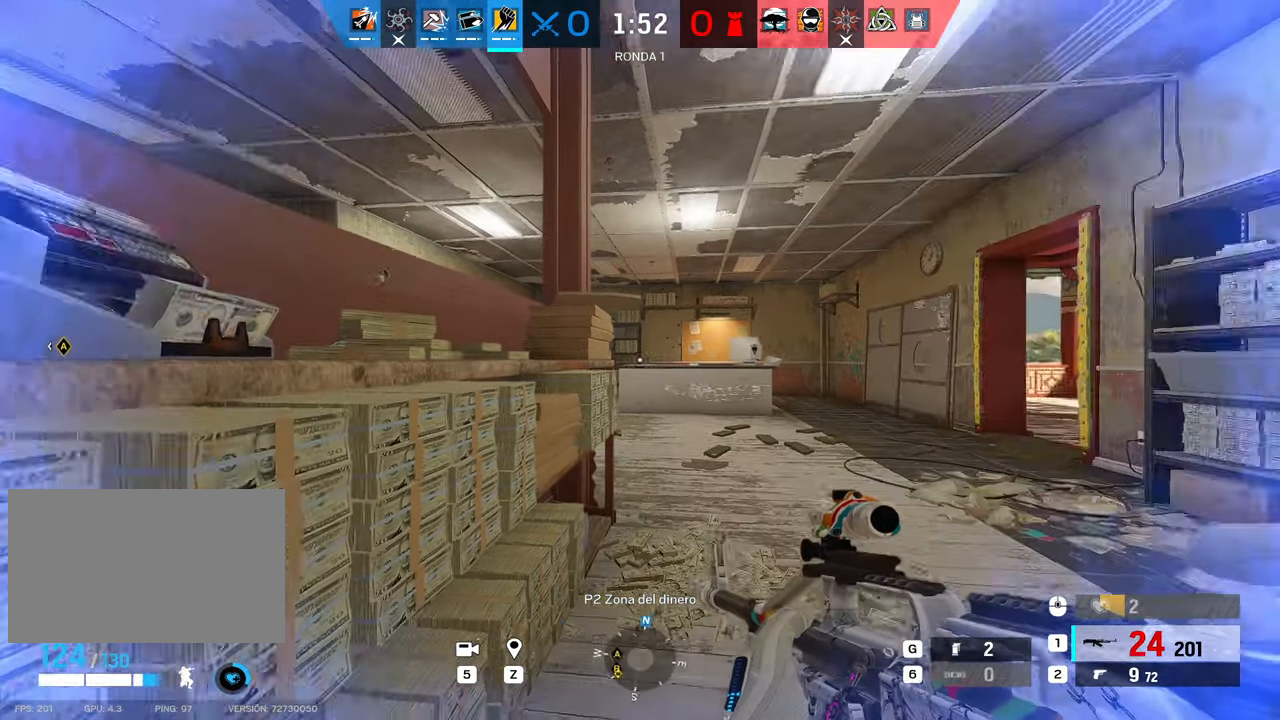
{"keys": [], "mouse": [], "events": []}